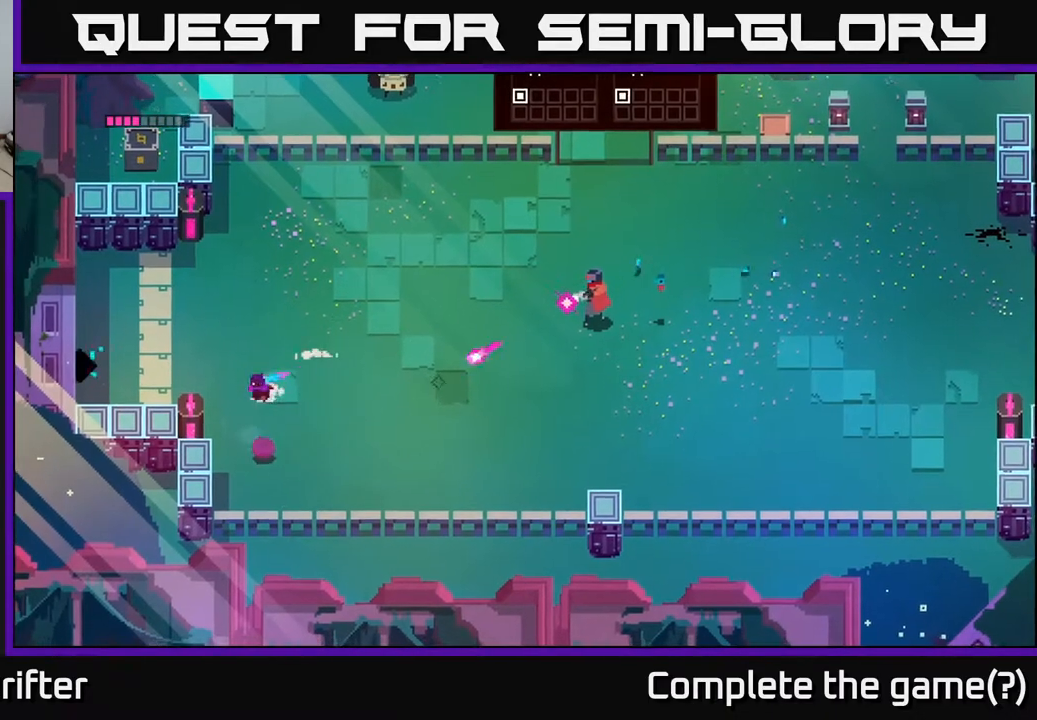
Gameplay with a controller (Xbox layout); each line is a JSON object with the inputs held at the frame after it. "events" lists button and stick changes between this image and that frame as [ms after this image, input, new state], when the widget could be followed in between.
{"buttons": [], "left_stick": "down", "right_stick": "center", "events": [[200, "L2", "up"], [383, "left_stick", "down"]]}
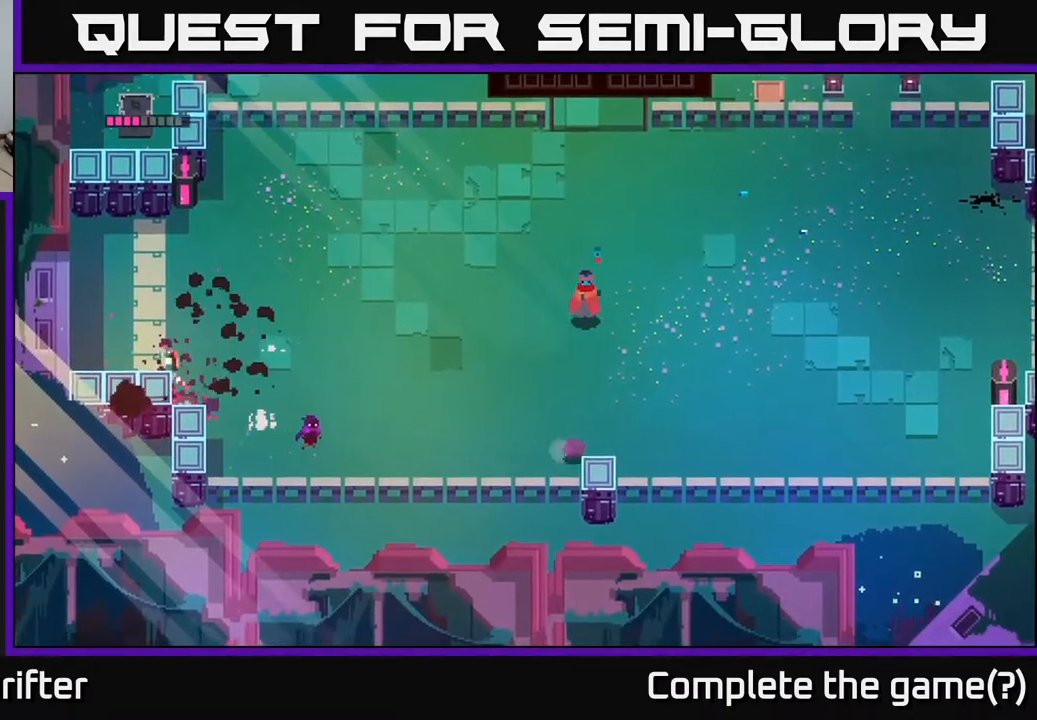
{"buttons": ["A"], "left_stick": "right", "right_stick": "center", "events": [[183, "left_stick", "right"], [200, "A", "down"], [333, "A", "up"], [450, "A", "down"]]}
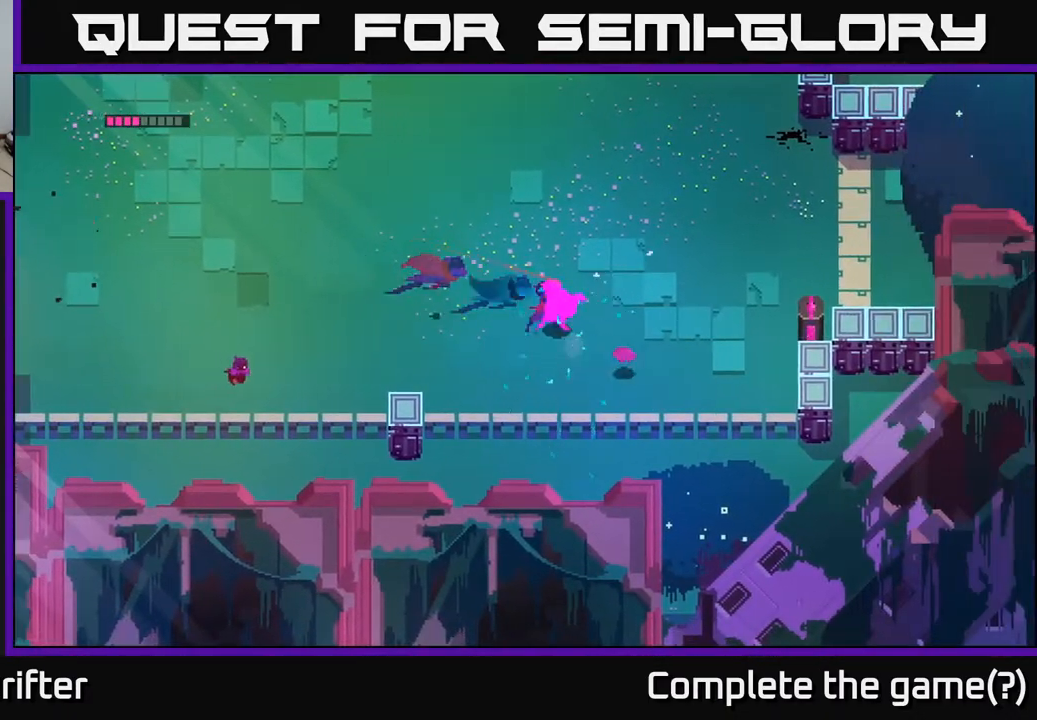
{"buttons": [], "left_stick": "right", "right_stick": "center", "events": [[100, "A", "up"]]}
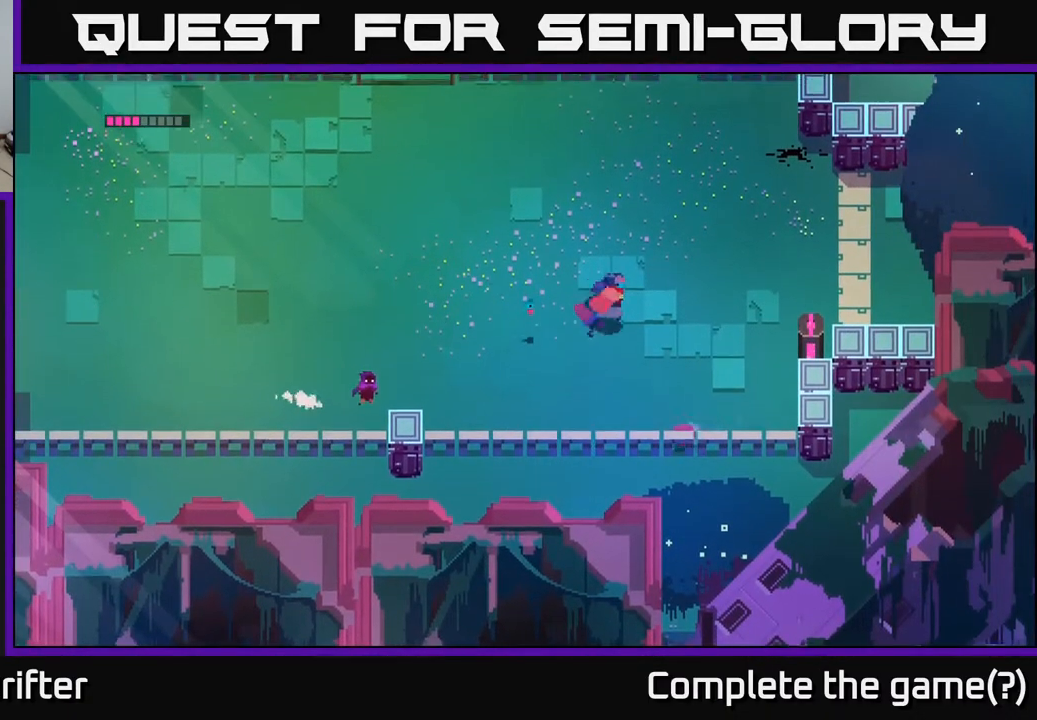
{"buttons": [], "left_stick": "down-left", "right_stick": "center", "events": [[150, "left_stick", "down-right"], [300, "left_stick", "down"], [433, "left_stick", "down-left"]]}
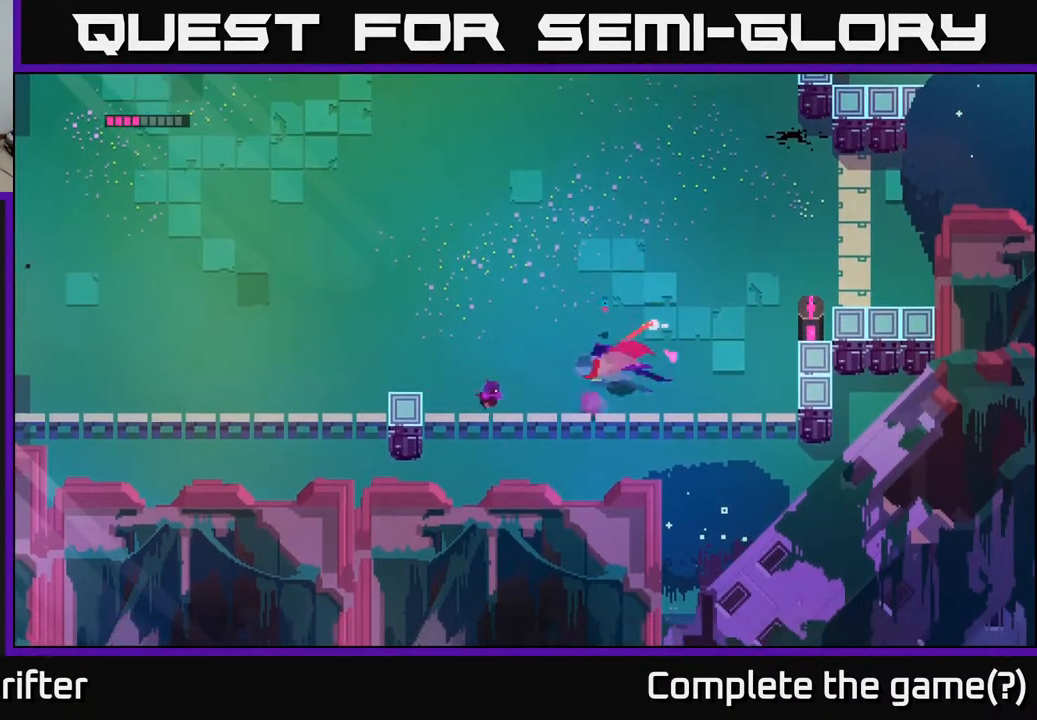
{"buttons": [], "left_stick": "left", "right_stick": "center", "events": [[17, "A", "down"], [133, "A", "up"], [367, "left_stick", "left"]]}
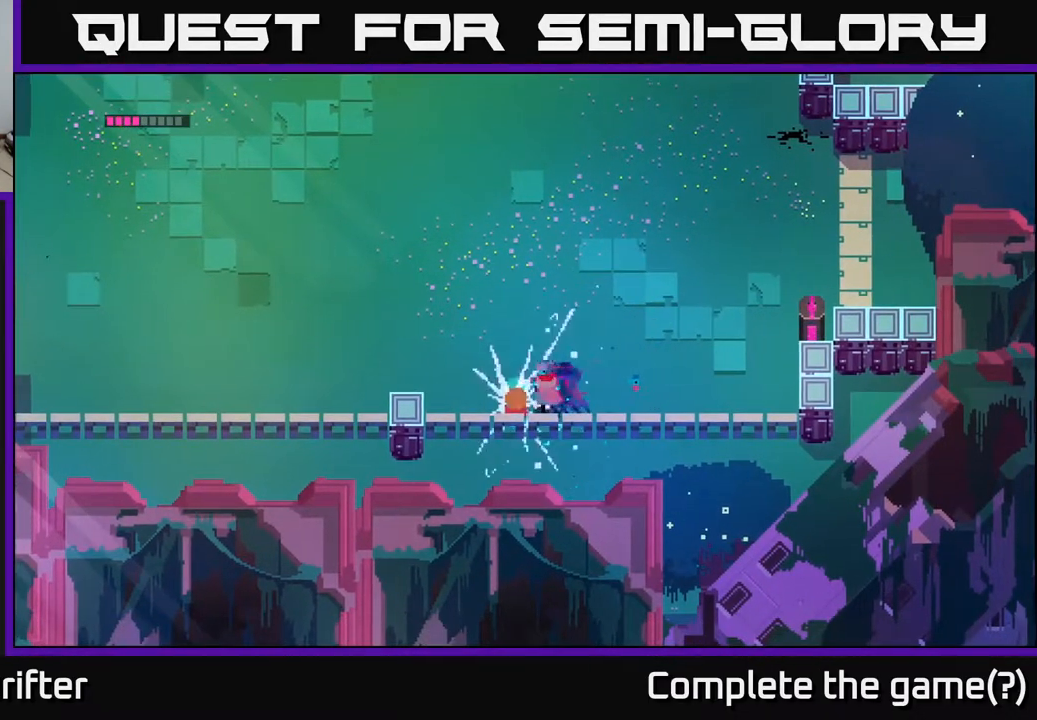
{"buttons": [], "left_stick": "left", "right_stick": "center", "events": [[67, "left_stick", "center"], [150, "left_stick", "left"], [200, "A", "down"], [317, "A", "up"]]}
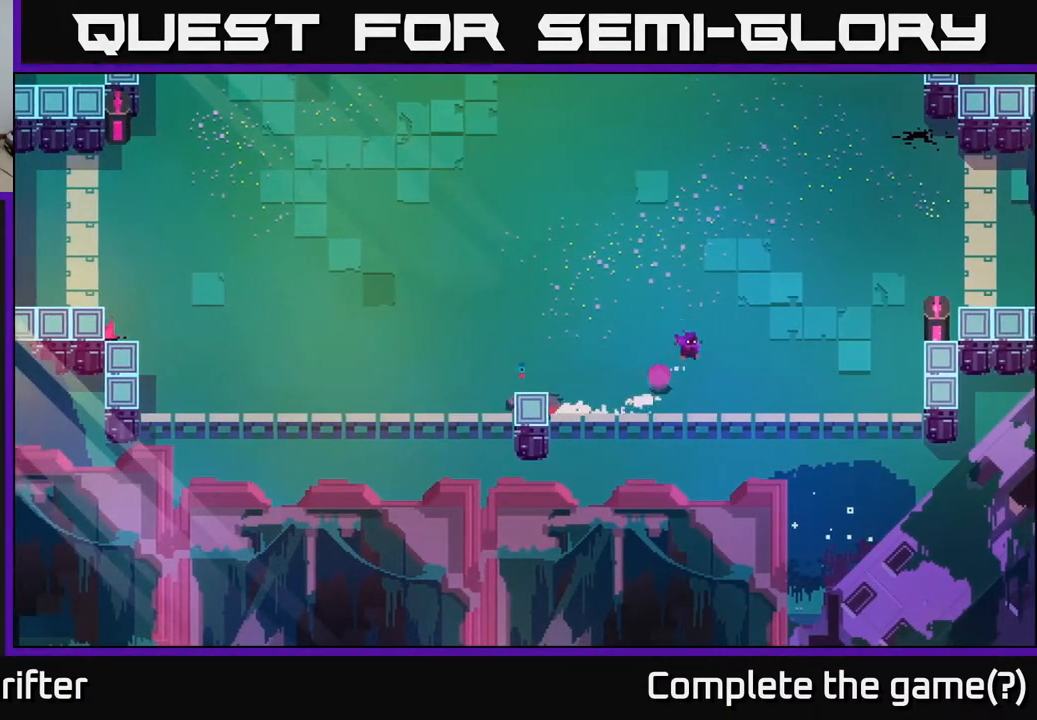
{"buttons": ["X"], "left_stick": "right", "right_stick": "center", "events": [[33, "left_stick", "right"], [150, "A", "down"], [267, "A", "up"], [333, "A", "down"], [383, "X", "down"], [467, "A", "up"]]}
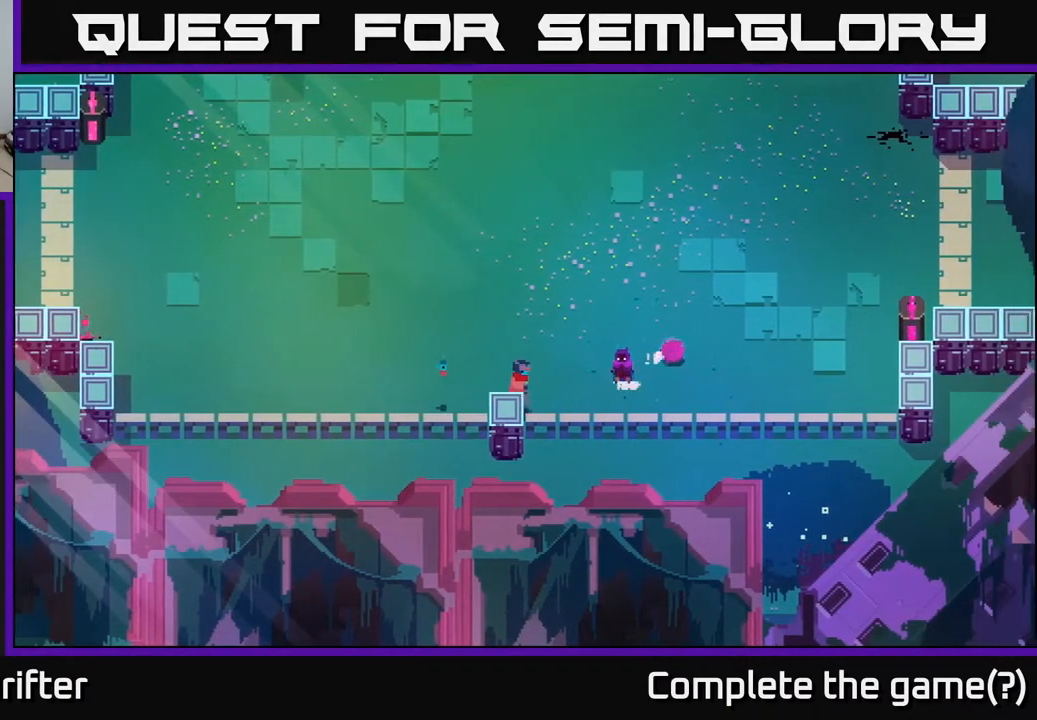
{"buttons": [], "left_stick": "up-right", "right_stick": "center", "events": [[17, "X", "up"], [117, "A", "down"], [217, "A", "up"], [400, "left_stick", "up-right"]]}
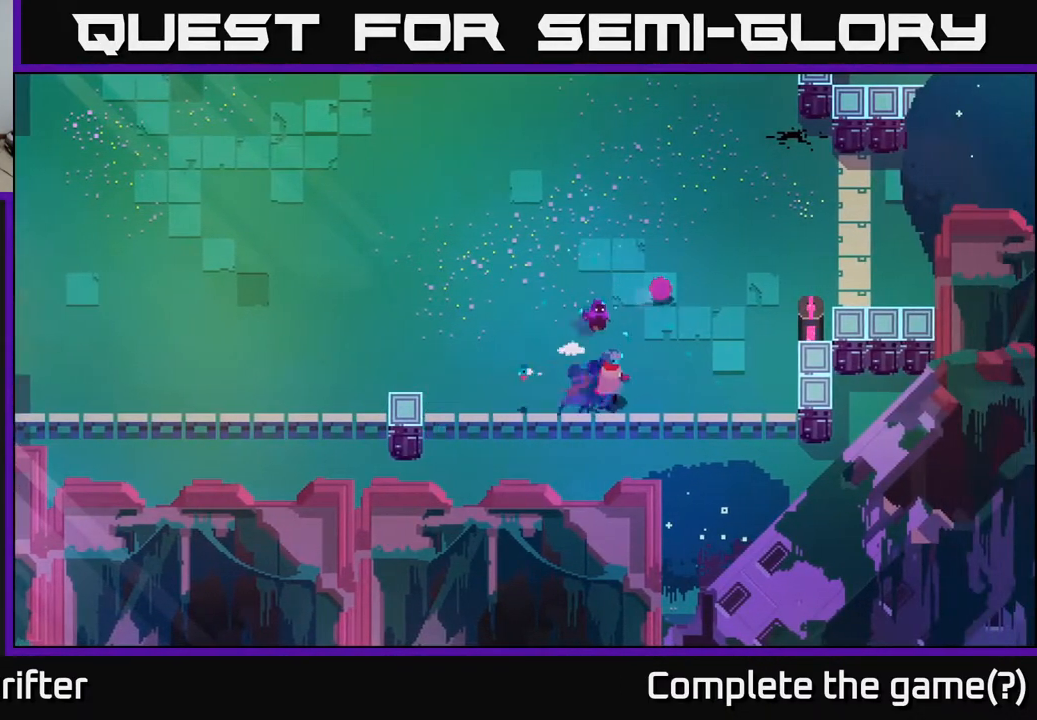
{"buttons": ["X"], "left_stick": "up-right", "right_stick": "center", "events": [[67, "A", "down"], [233, "A", "up"], [400, "A", "down"], [500, "A", "up"], [500, "X", "down"]]}
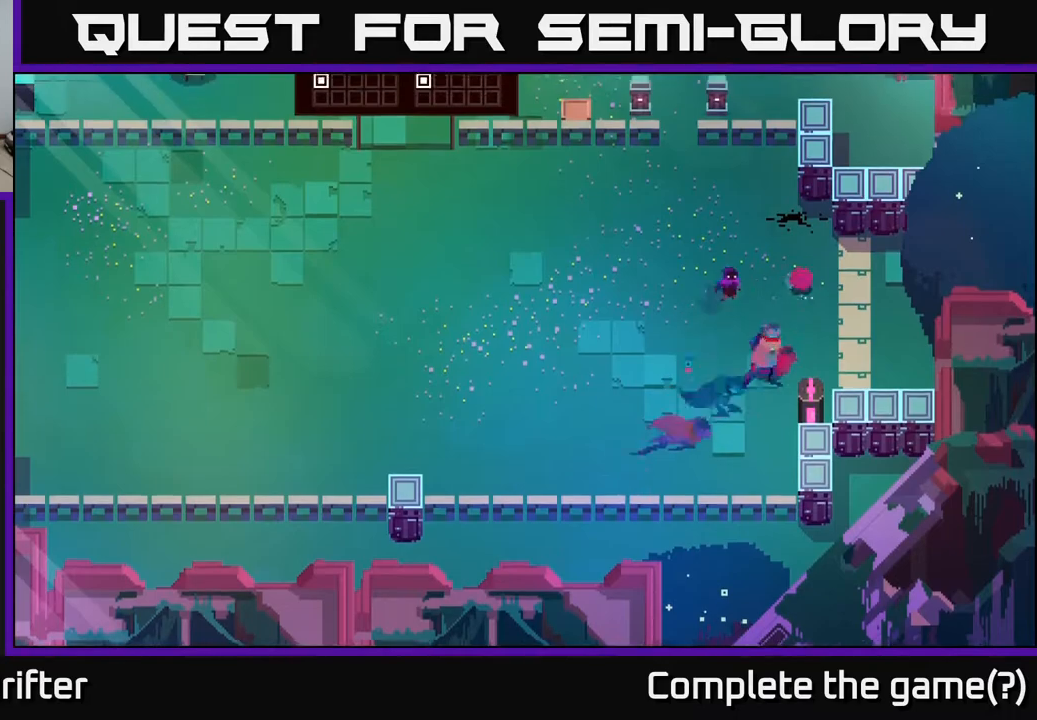
{"buttons": [], "left_stick": "center", "right_stick": "center", "events": [[100, "X", "up"], [167, "X", "down"], [250, "X", "up"], [450, "left_stick", "center"]]}
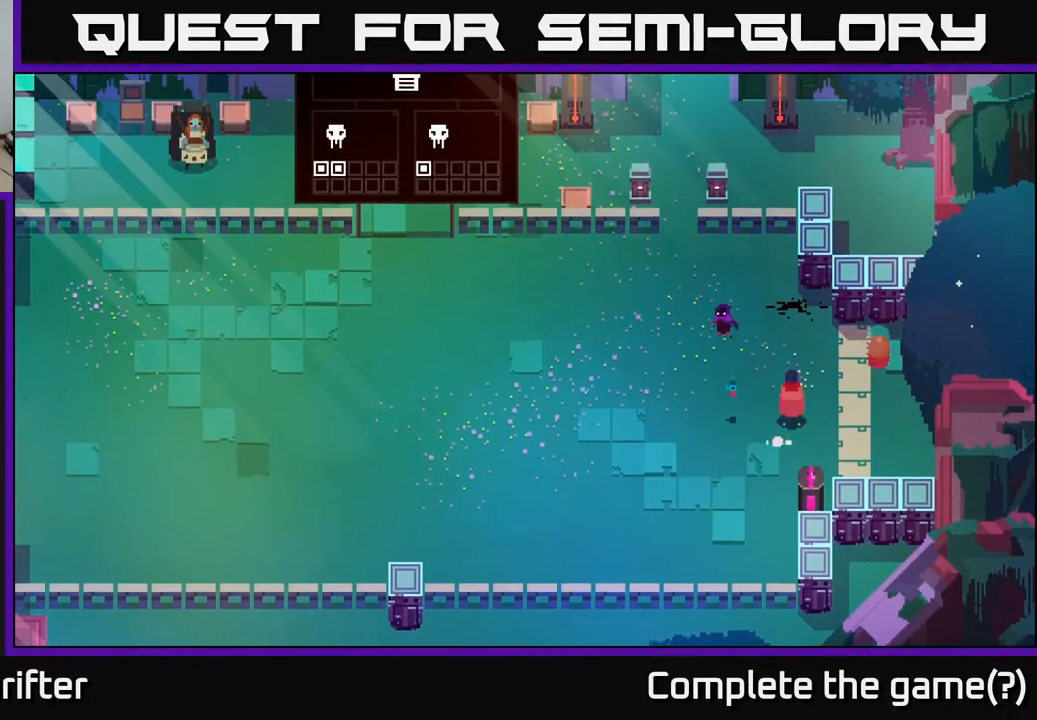
{"buttons": [], "left_stick": "left", "right_stick": "center", "events": [[150, "left_stick", "right"], [333, "left_stick", "left"]]}
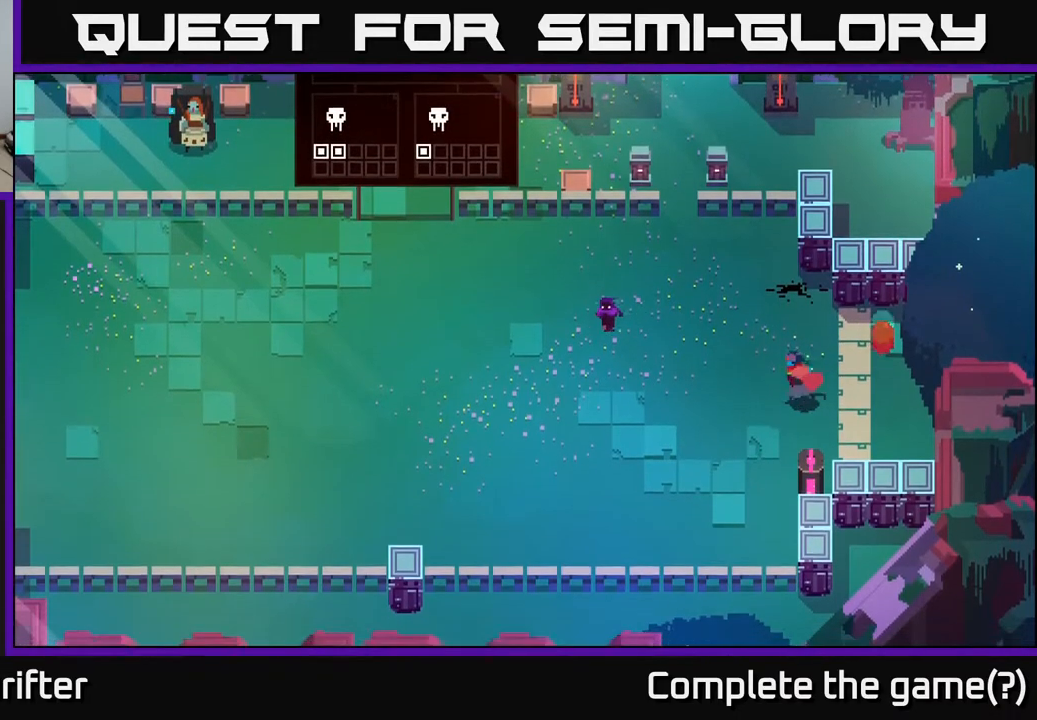
{"buttons": ["A"], "left_stick": "left", "right_stick": "center", "events": [[483, "A", "down"]]}
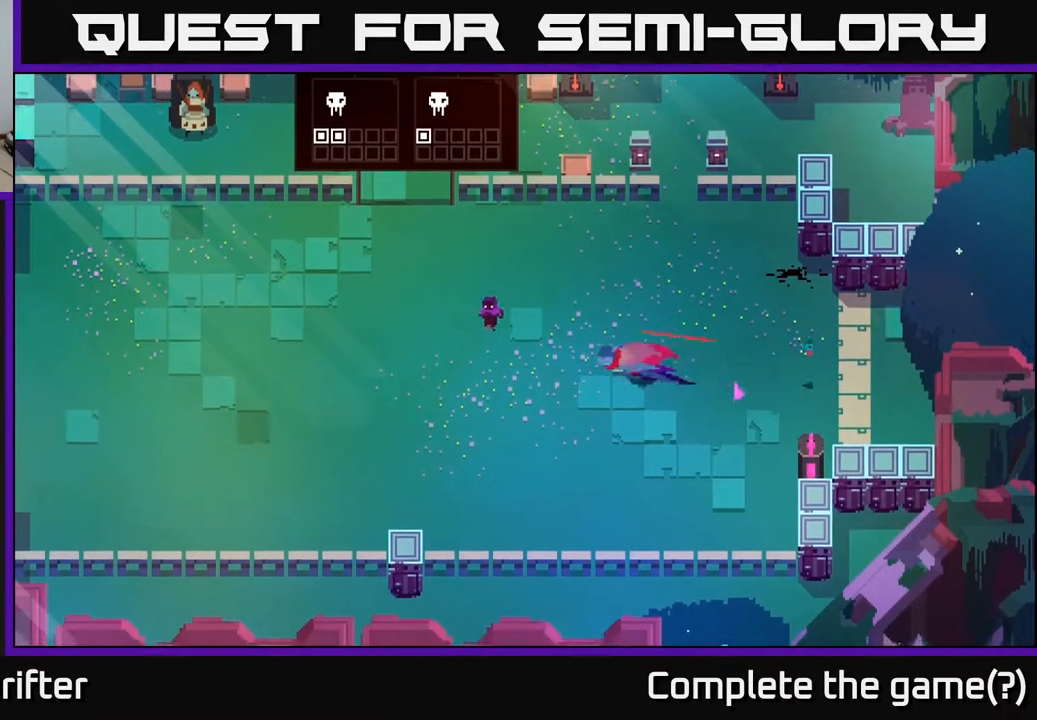
{"buttons": ["X"], "left_stick": "left", "right_stick": "center", "events": [[117, "A", "up"], [233, "A", "down"], [350, "A", "up"], [500, "X", "down"]]}
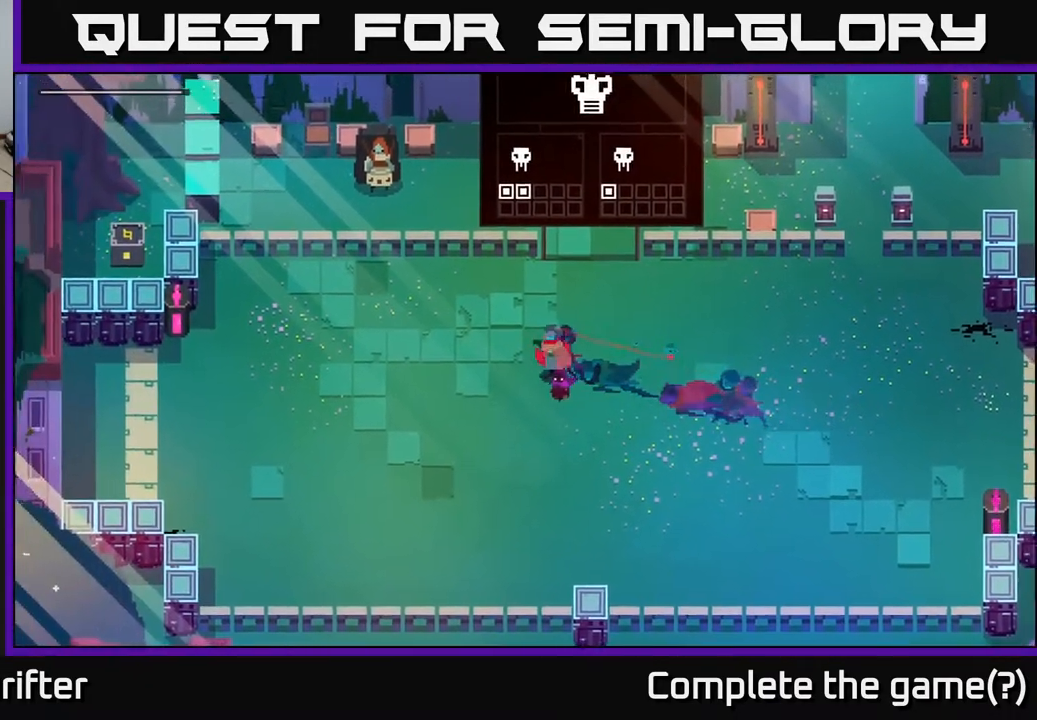
{"buttons": [], "left_stick": "down-right", "right_stick": "center", "events": [[133, "X", "up"], [167, "left_stick", "down-left"], [283, "X", "down"], [400, "X", "up"], [450, "left_stick", "down-right"]]}
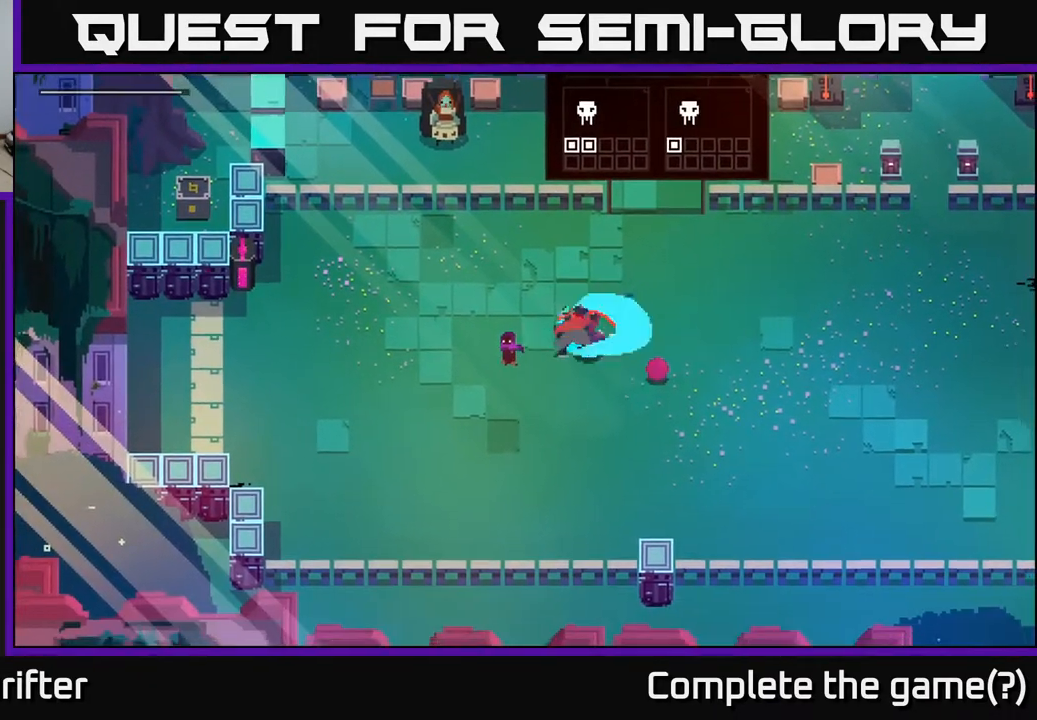
{"buttons": ["A"], "left_stick": "right", "right_stick": "center", "events": [[117, "left_stick", "right"], [383, "A", "down"]]}
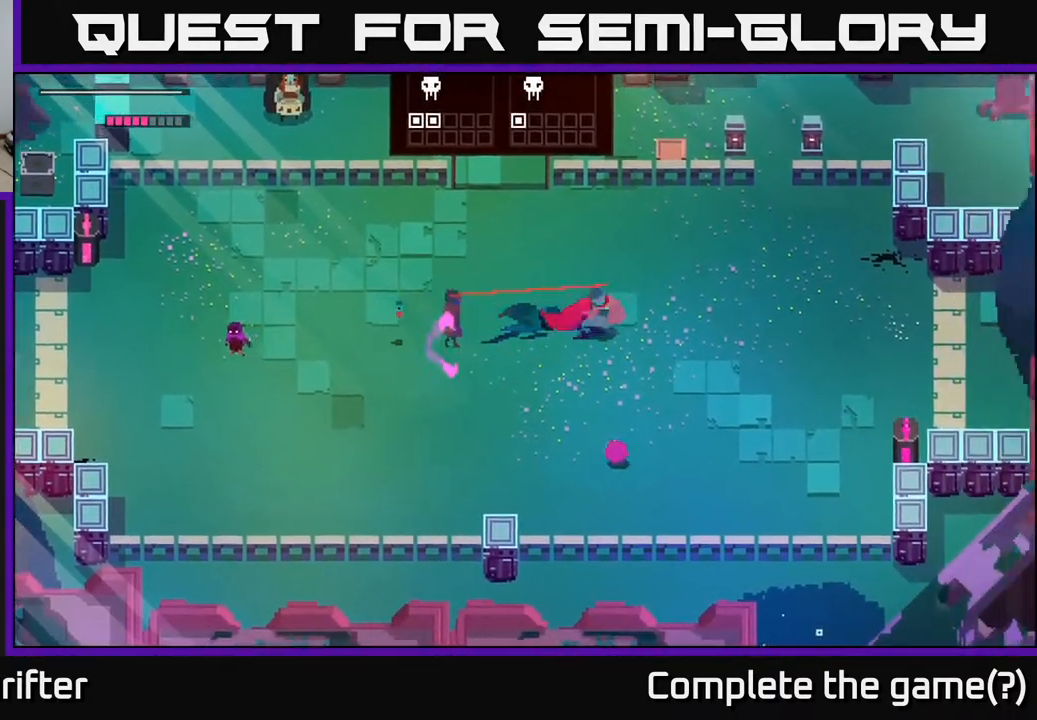
{"buttons": [], "left_stick": "down-right", "right_stick": "center", "events": [[33, "A", "up"], [117, "left_stick", "down-right"], [283, "A", "down"], [417, "A", "up"]]}
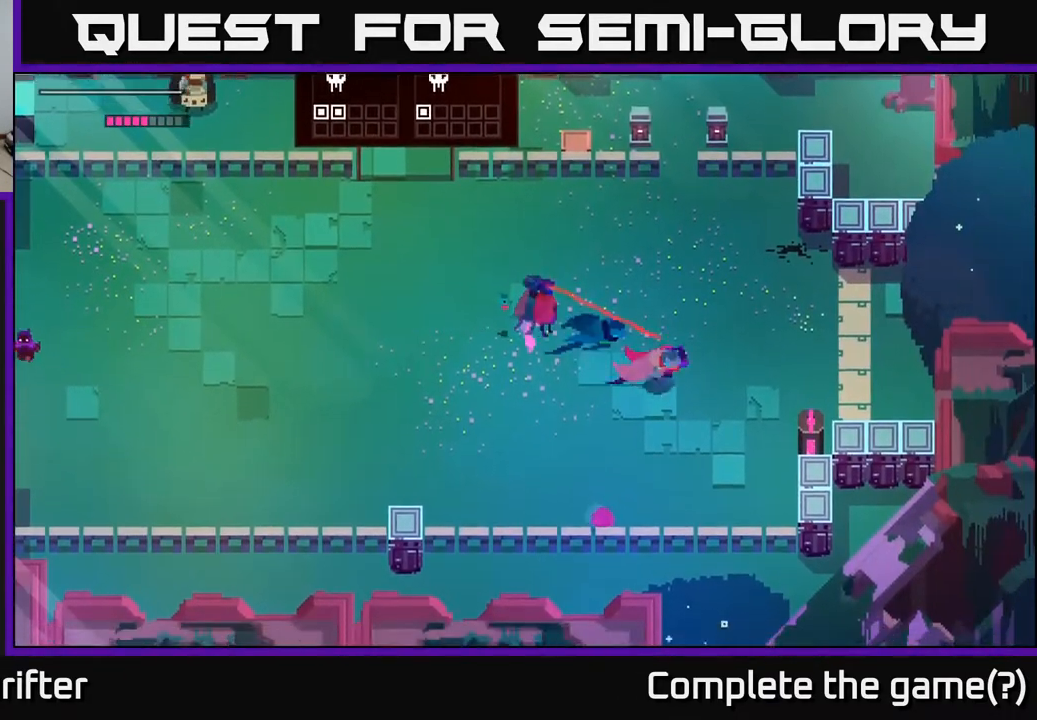
{"buttons": [], "left_stick": "down", "right_stick": "center", "events": [[350, "left_stick", "down"]]}
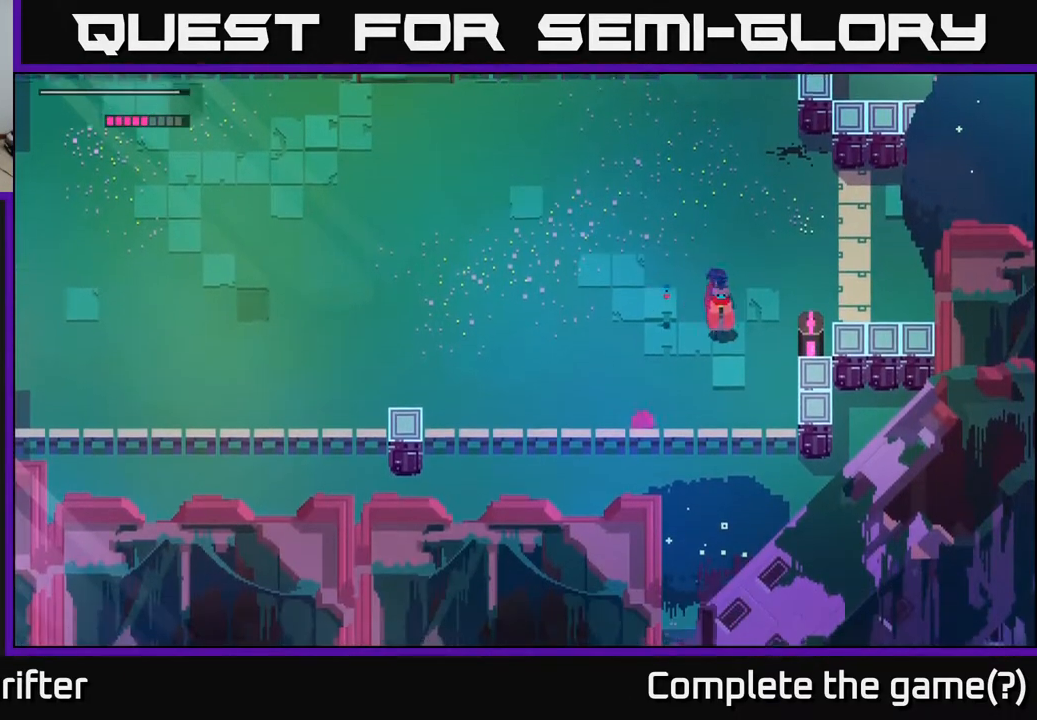
{"buttons": [], "left_stick": "down", "right_stick": "center", "events": [[50, "left_stick", "down-right"], [267, "left_stick", "down"]]}
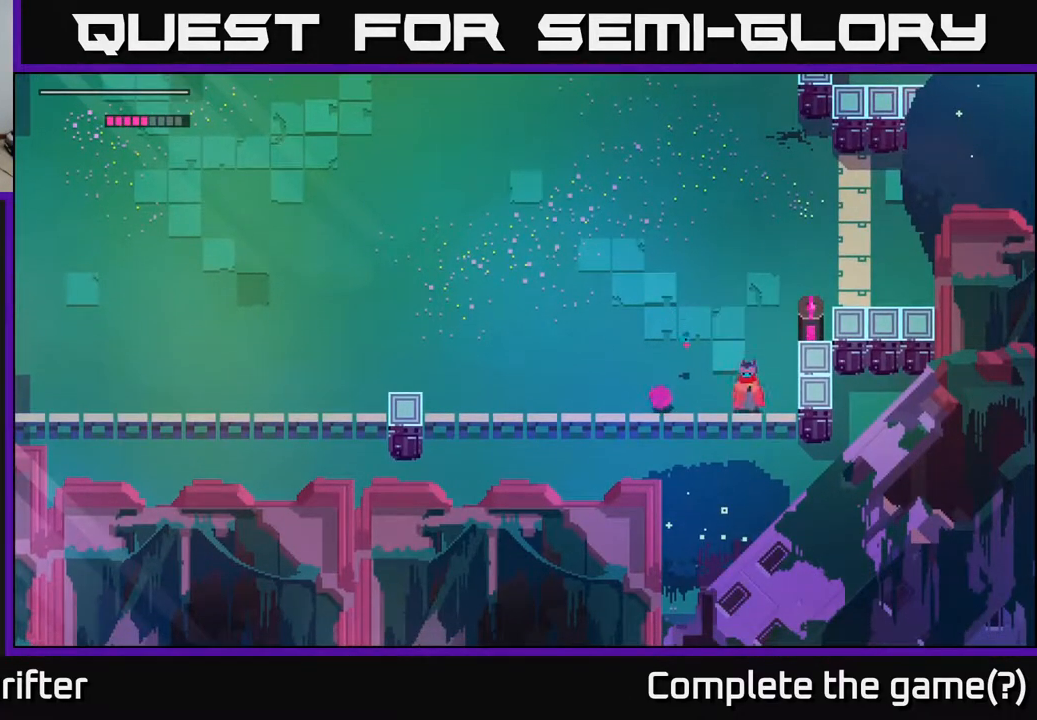
{"buttons": [], "left_stick": "left", "right_stick": "center", "events": [[117, "left_stick", "left"], [200, "A", "down"], [317, "A", "up"]]}
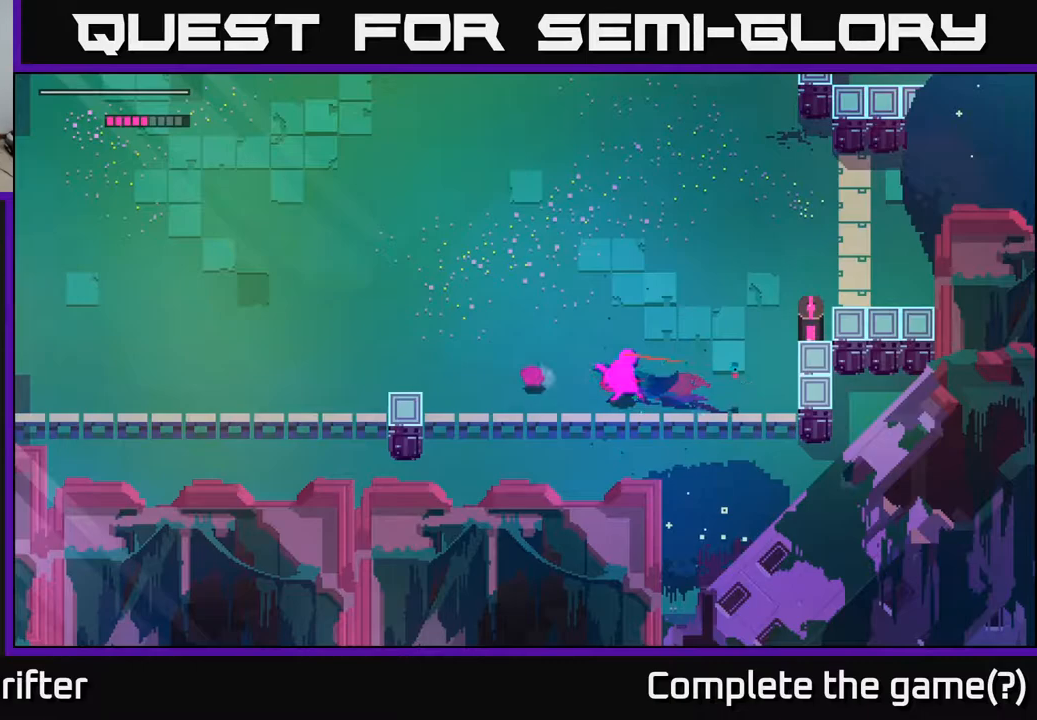
{"buttons": [], "left_stick": "left", "right_stick": "center", "events": [[333, "A", "down"], [467, "A", "up"]]}
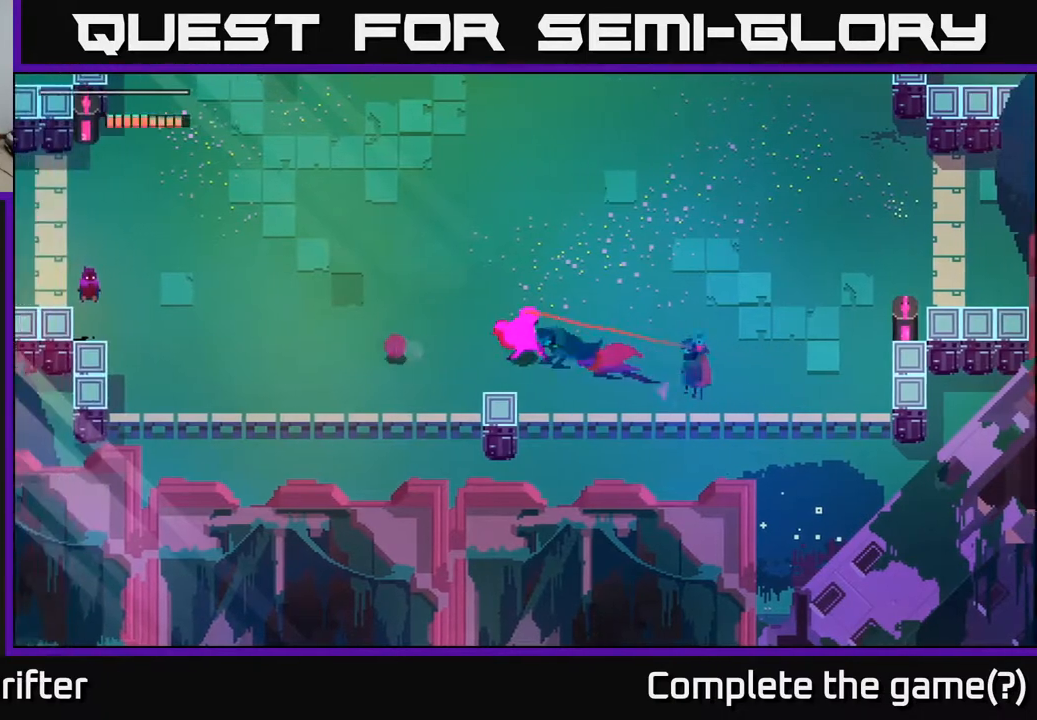
{"buttons": ["A"], "left_stick": "left", "right_stick": "center", "events": [[200, "A", "down"], [333, "A", "up"], [467, "A", "down"]]}
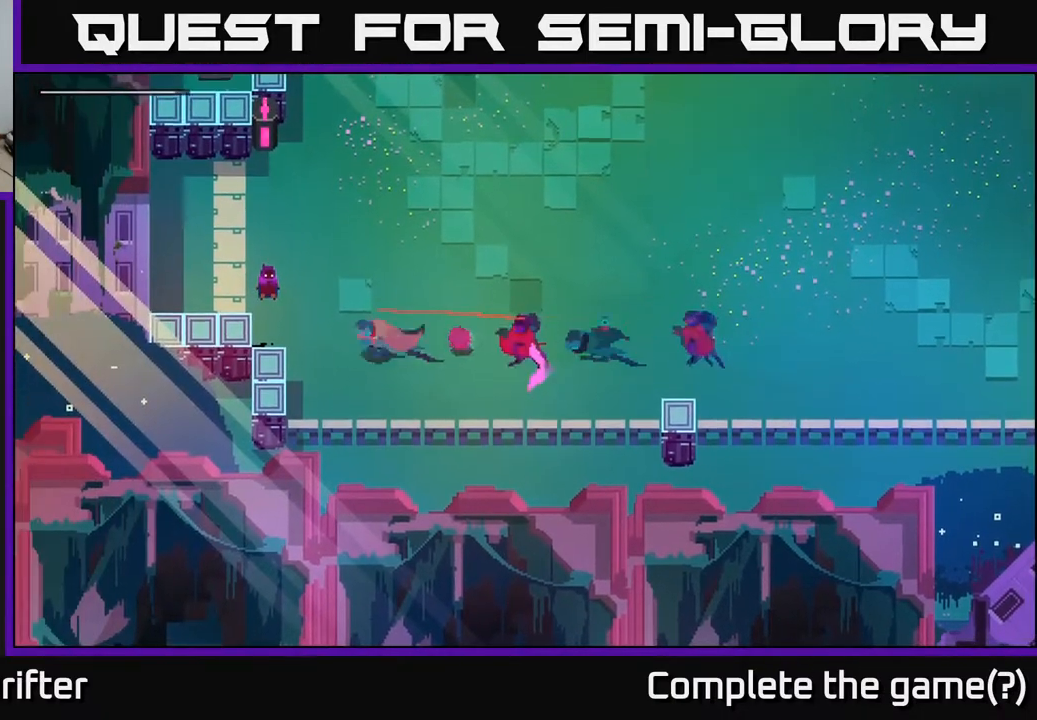
{"buttons": [], "left_stick": "center", "right_stick": "center", "events": [[83, "left_stick", "up-left"], [100, "A", "up"], [167, "A", "down"], [200, "X", "down"], [317, "X", "up"], [333, "A", "up"], [467, "left_stick", "center"]]}
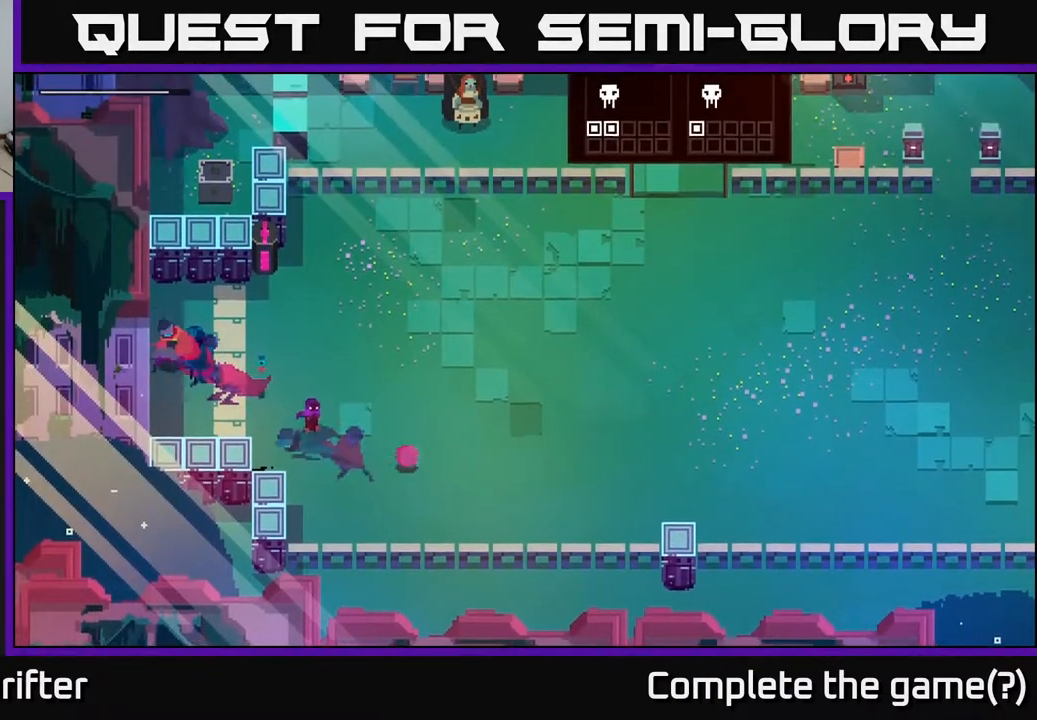
{"buttons": ["A"], "left_stick": "right", "right_stick": "center", "events": [[17, "left_stick", "right"], [117, "A", "down"], [233, "A", "up"], [400, "A", "down"]]}
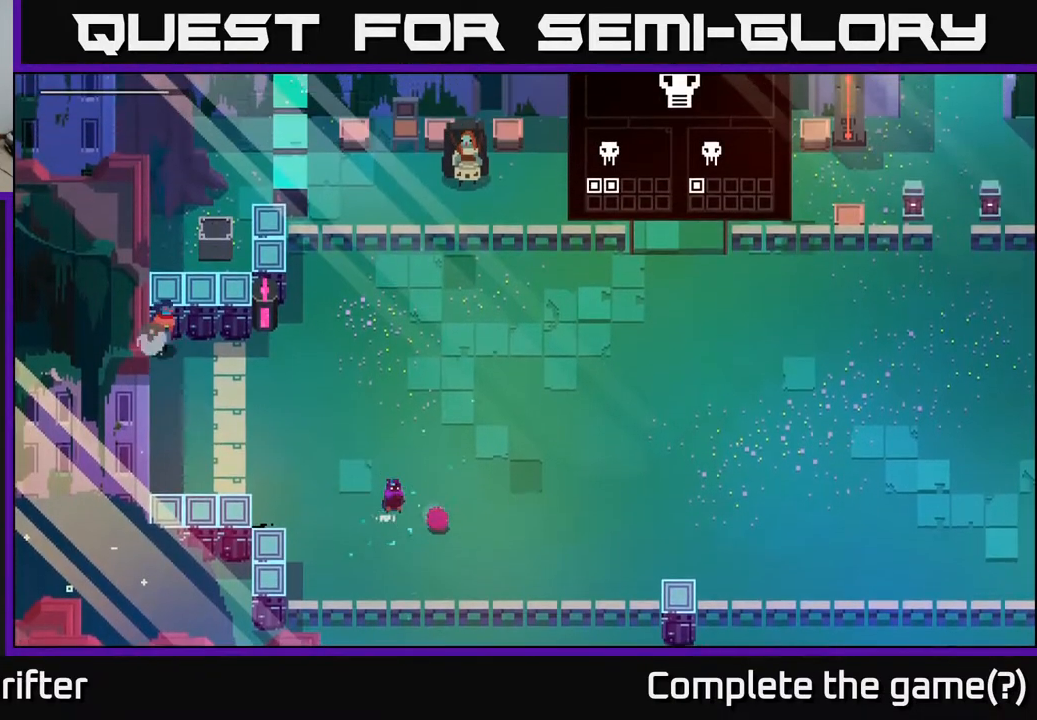
{"buttons": ["A"], "left_stick": "right", "right_stick": "center", "events": [[17, "A", "up"], [200, "A", "down"], [350, "A", "up"], [500, "A", "down"]]}
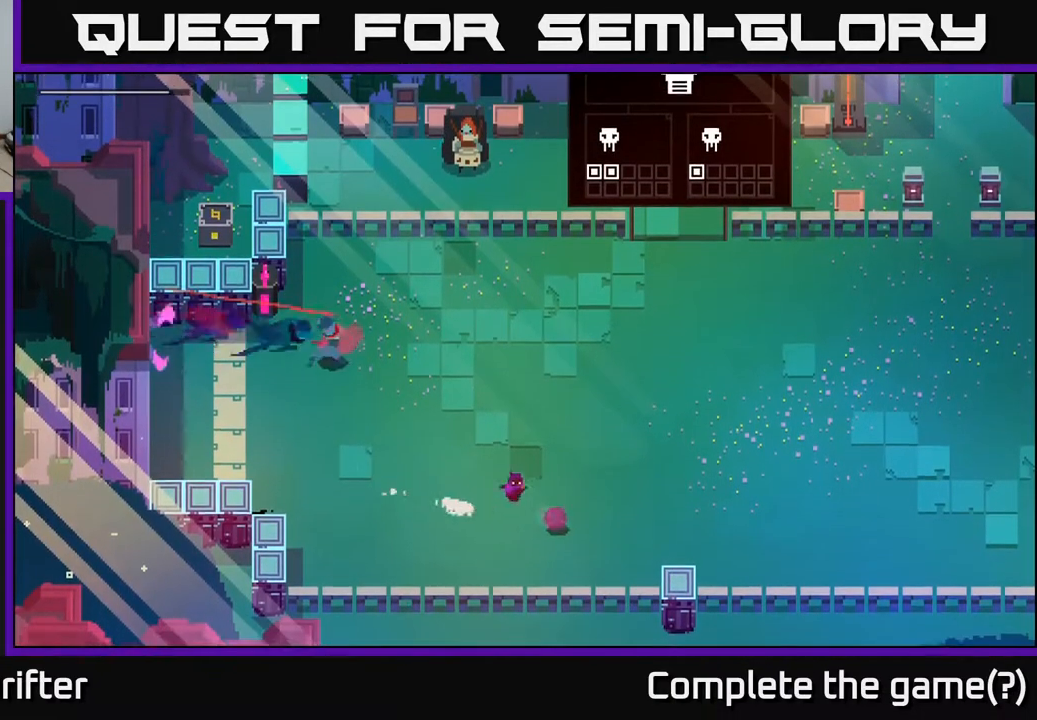
{"buttons": [], "left_stick": "right", "right_stick": "center", "events": [[150, "A", "up"], [317, "A", "down"], [467, "A", "up"]]}
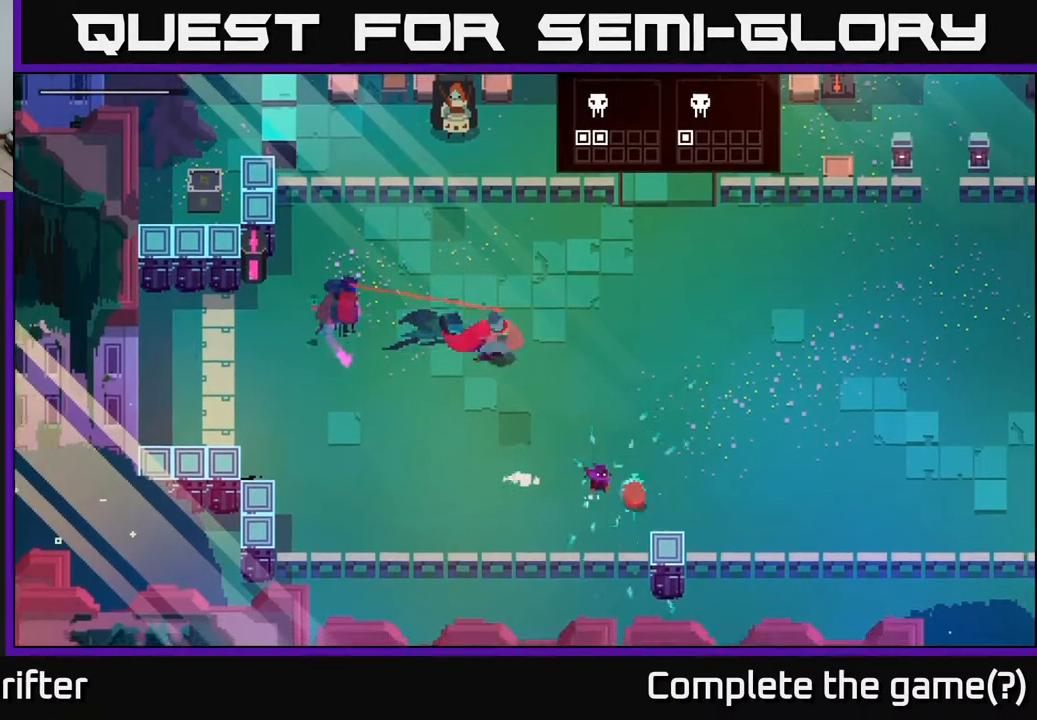
{"buttons": ["A"], "left_stick": "right", "right_stick": "center", "events": [[133, "A", "down"], [300, "A", "up"], [467, "A", "down"]]}
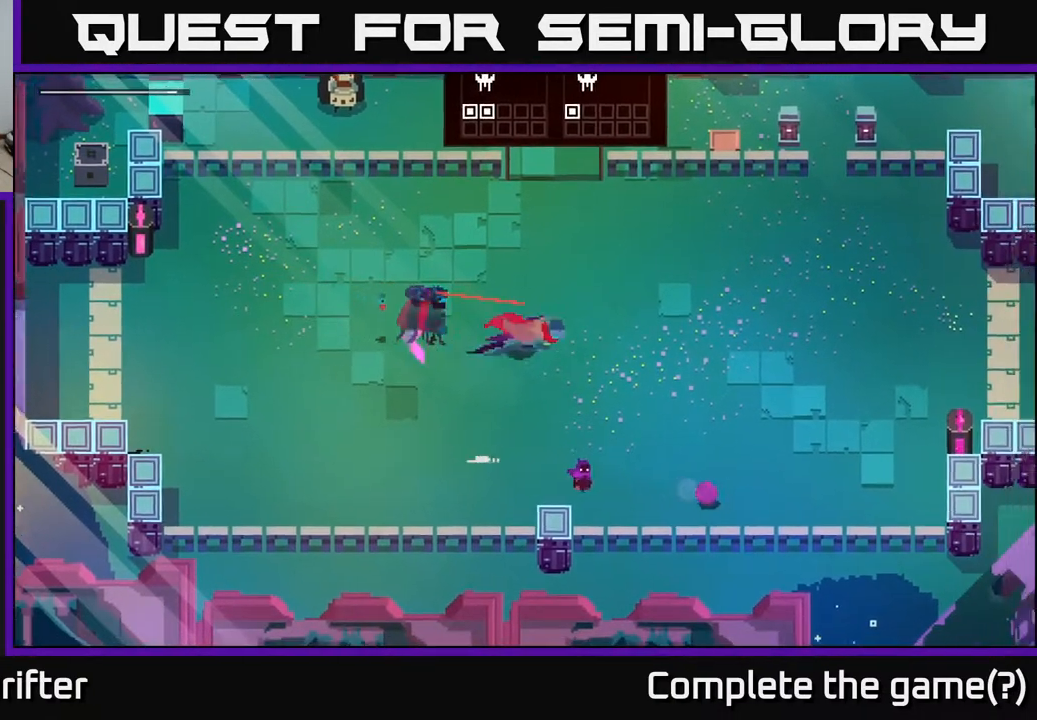
{"buttons": [], "left_stick": "right", "right_stick": "center", "events": [[117, "A", "up"], [283, "A", "down"], [433, "A", "up"]]}
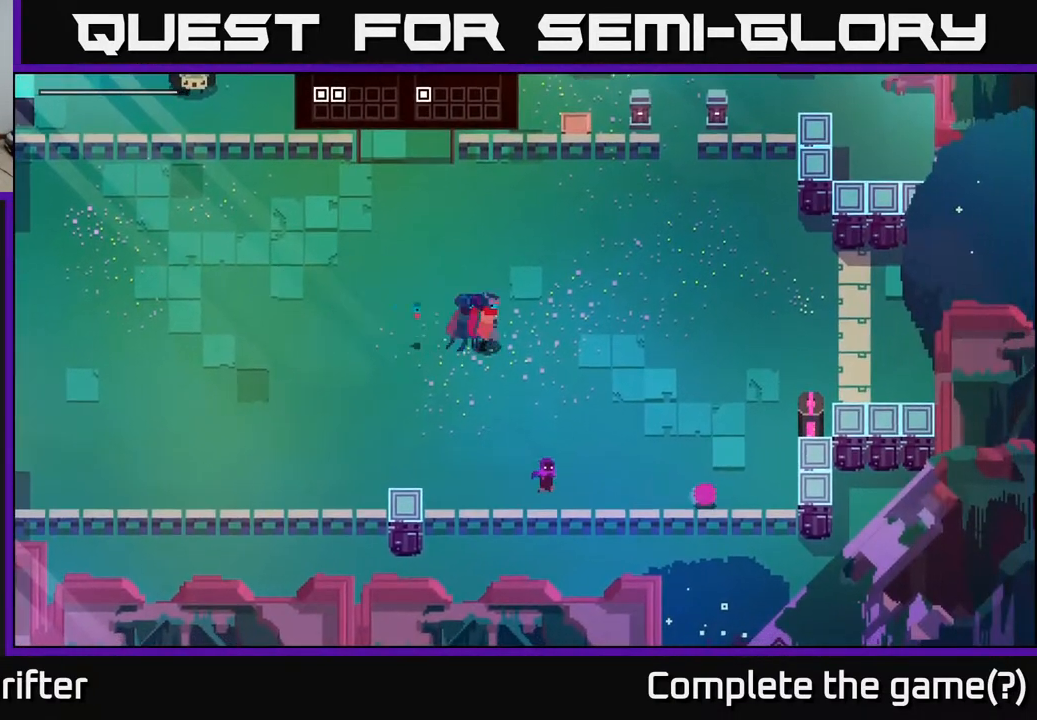
{"buttons": [], "left_stick": "right", "right_stick": "center", "events": [[83, "A", "down"], [233, "A", "up"]]}
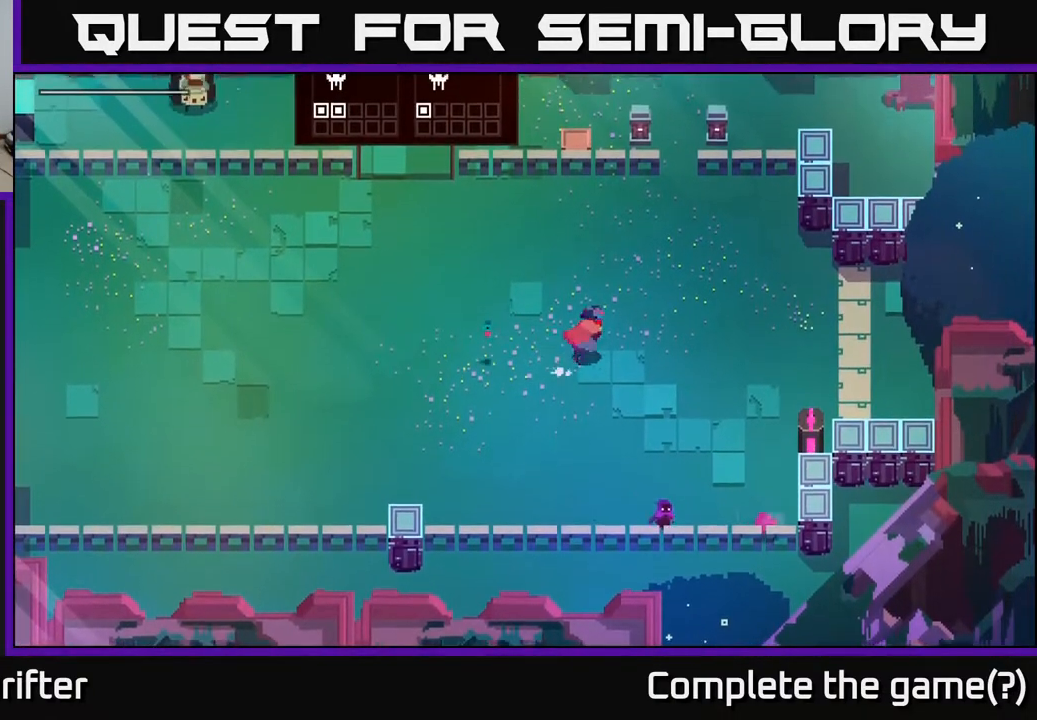
{"buttons": [], "left_stick": "right", "right_stick": "center", "events": []}
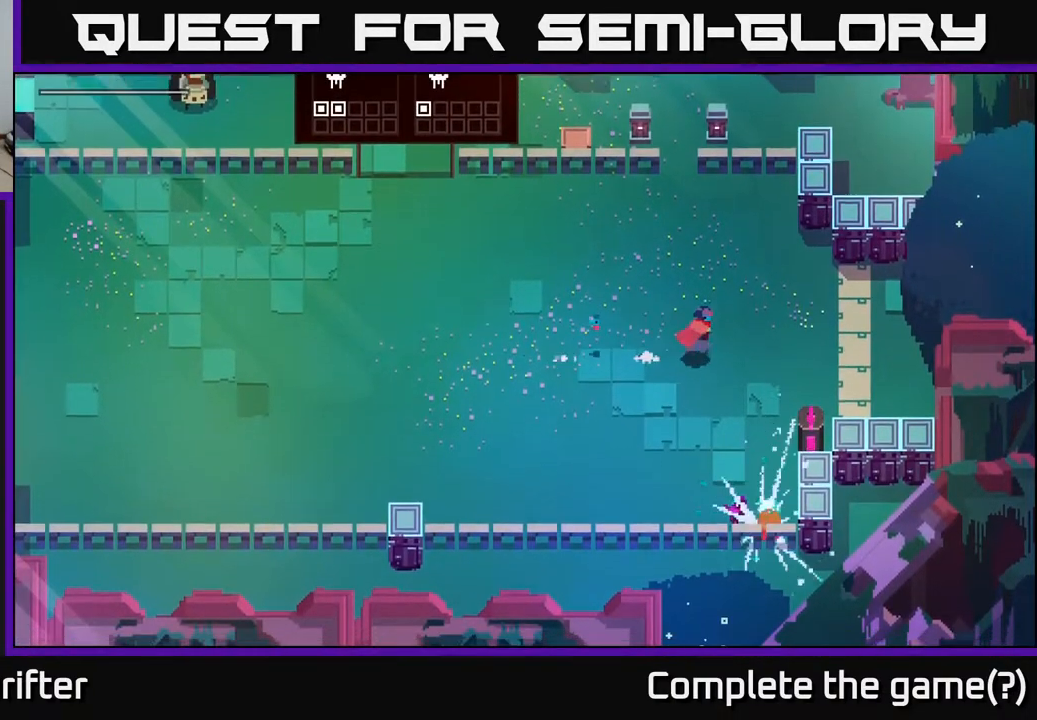
{"buttons": [], "left_stick": "down-left", "right_stick": "center", "events": [[417, "left_stick", "down-left"]]}